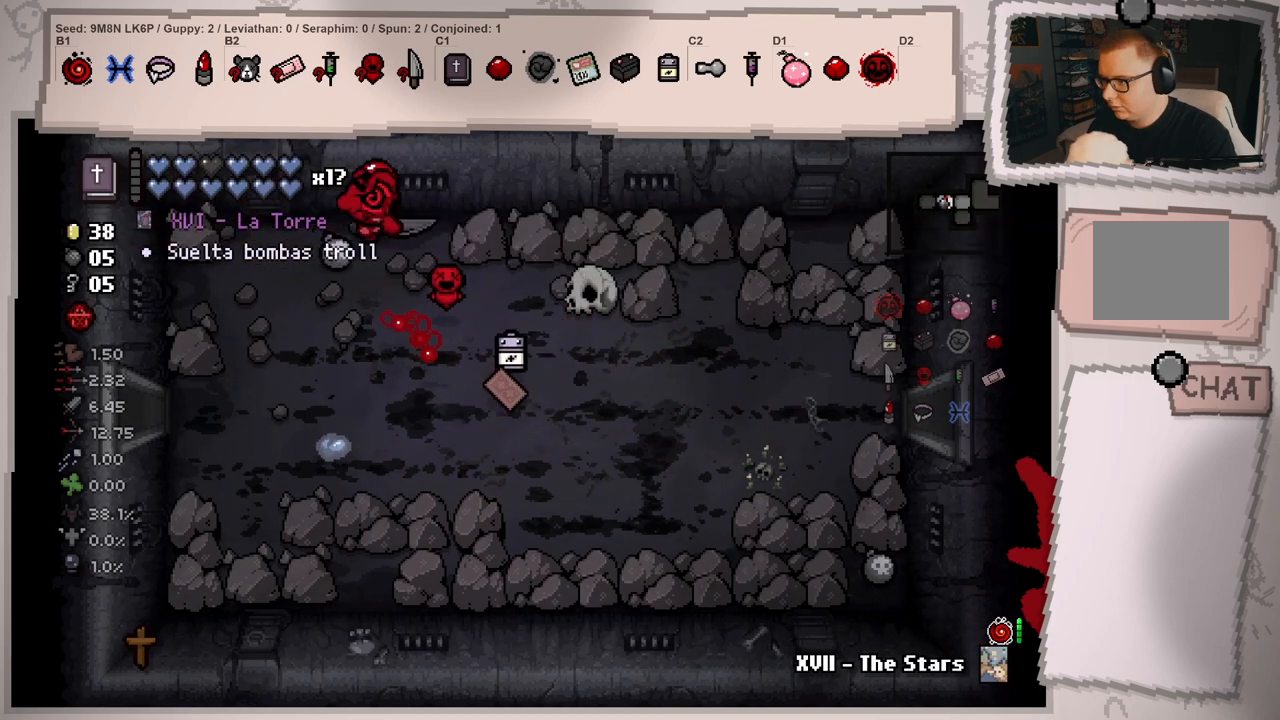
Gameplay with a controller (Xbox layout); each line is a JSON object with the inputs held at the frame after it. "events" lists button and stick changes between this image and that frame as [ms after this image, input, new state], when the widget could be followed in between. Not read: L3 R3.
{"buttons": [], "left_stick": "up-right", "right_stick": "center", "events": [[150, "left_stick", "down"], [266, "left_stick", "down-right"], [417, "left_stick", "up-right"]]}
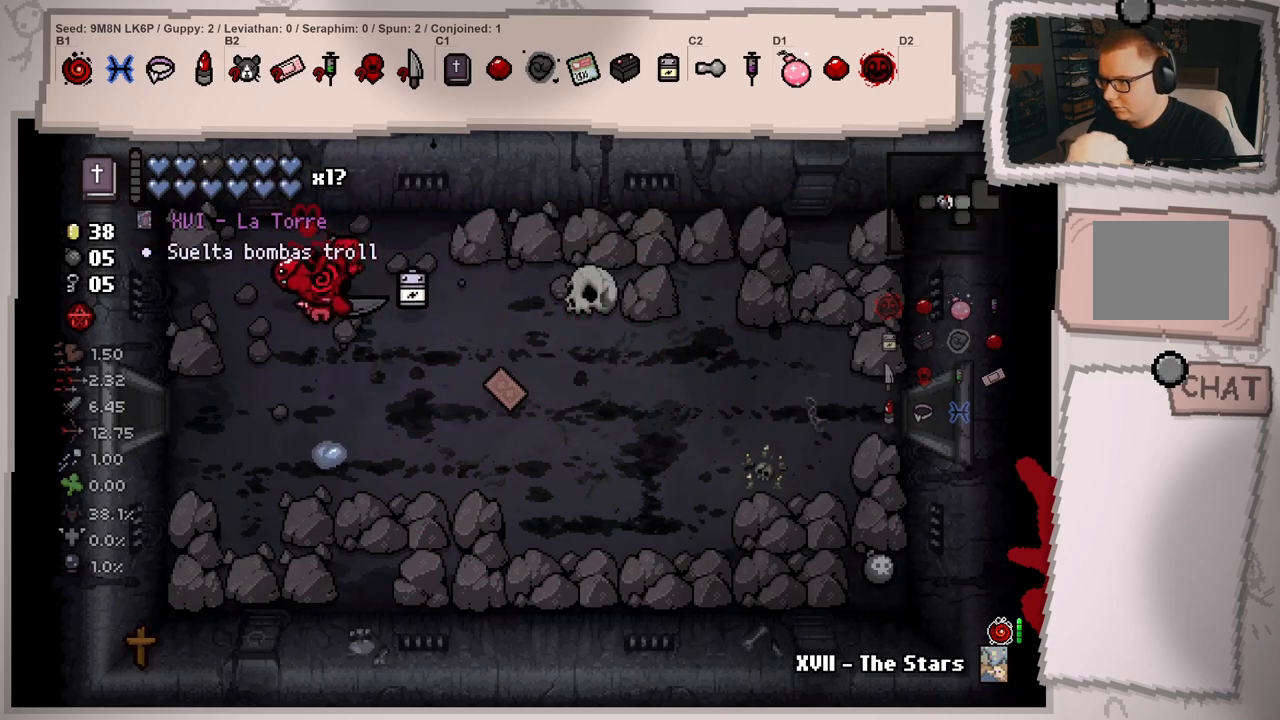
{"buttons": [], "left_stick": "down-left", "right_stick": "left", "events": [[50, "left_stick", "up-left"], [50, "right_stick", "left"], [184, "left_stick", "down-left"]]}
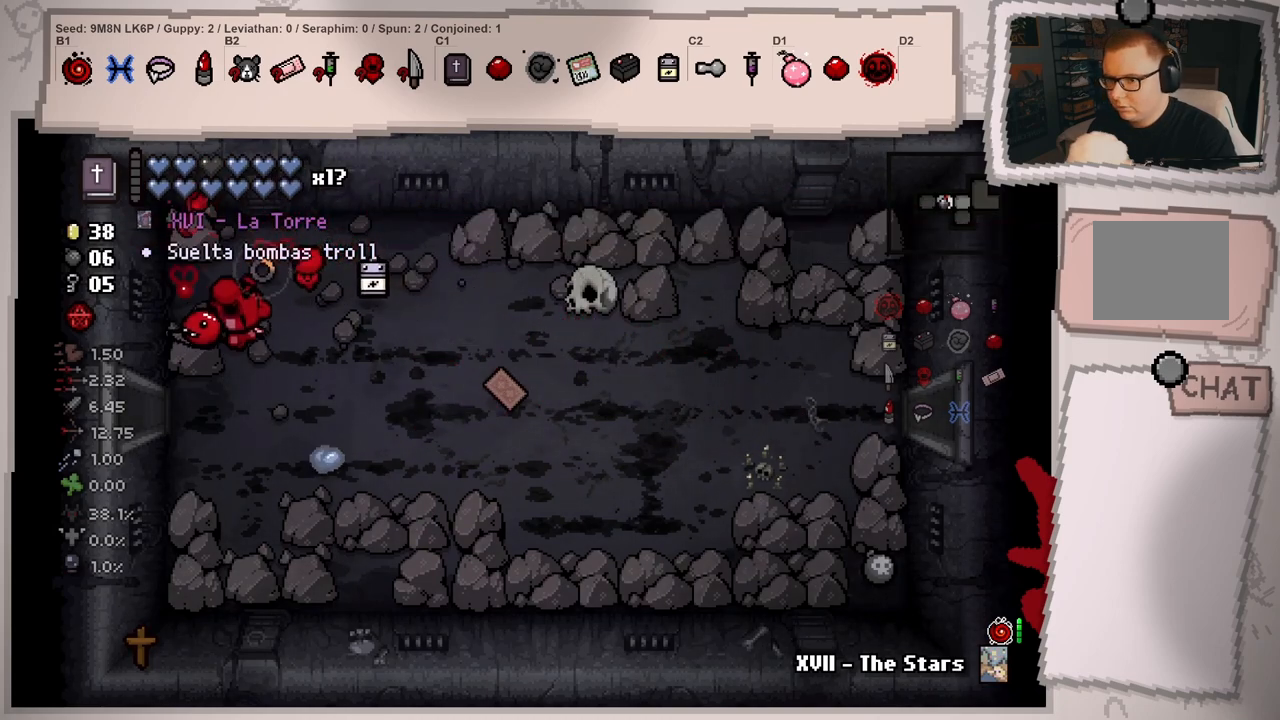
{"buttons": [], "left_stick": "left", "right_stick": "left", "events": [[367, "left_stick", "left"]]}
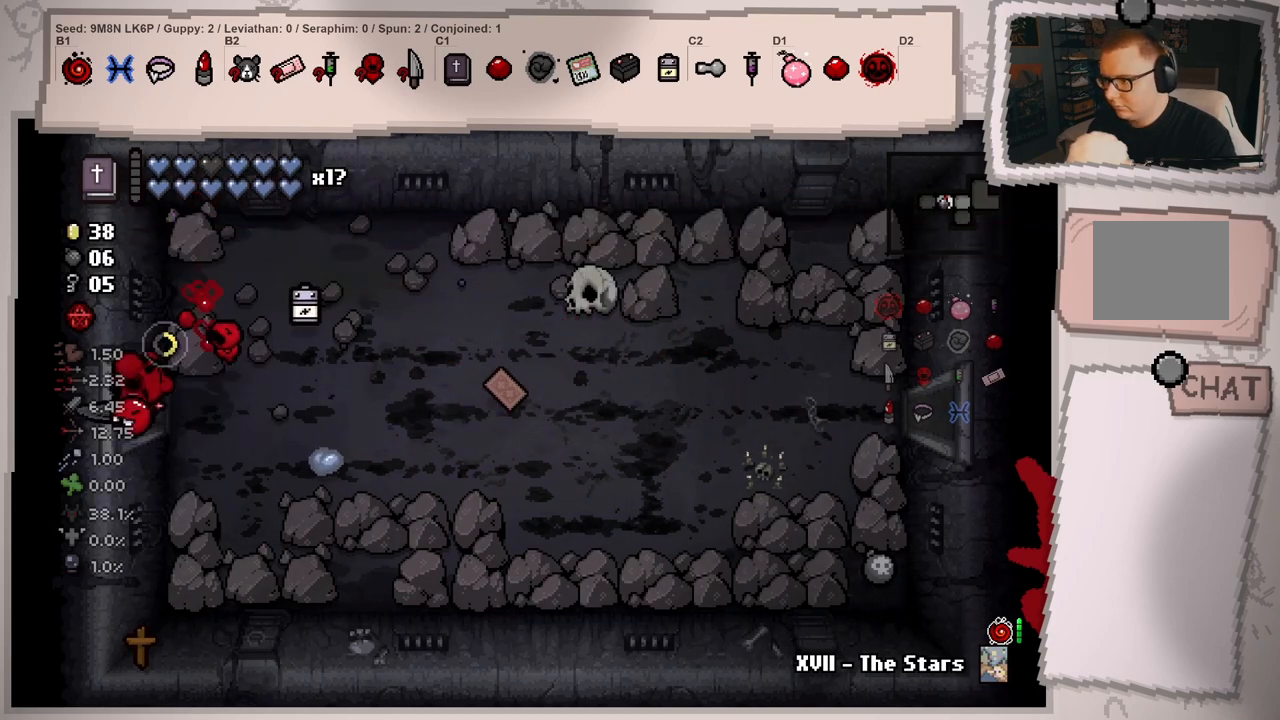
{"buttons": [], "left_stick": "center", "right_stick": "left", "events": [[150, "left_stick", "center"]]}
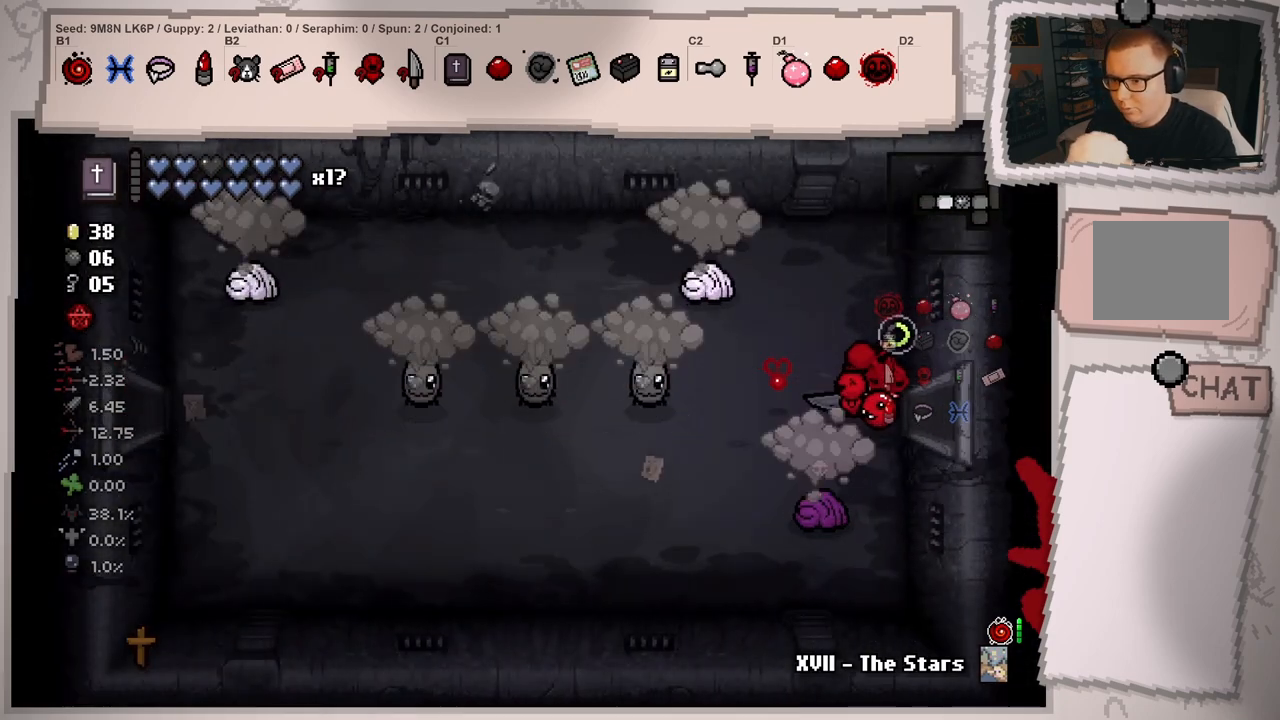
{"buttons": [], "left_stick": "center", "right_stick": "center", "events": [[216, "left_stick", "left"], [367, "right_stick", "center"], [500, "left_stick", "center"]]}
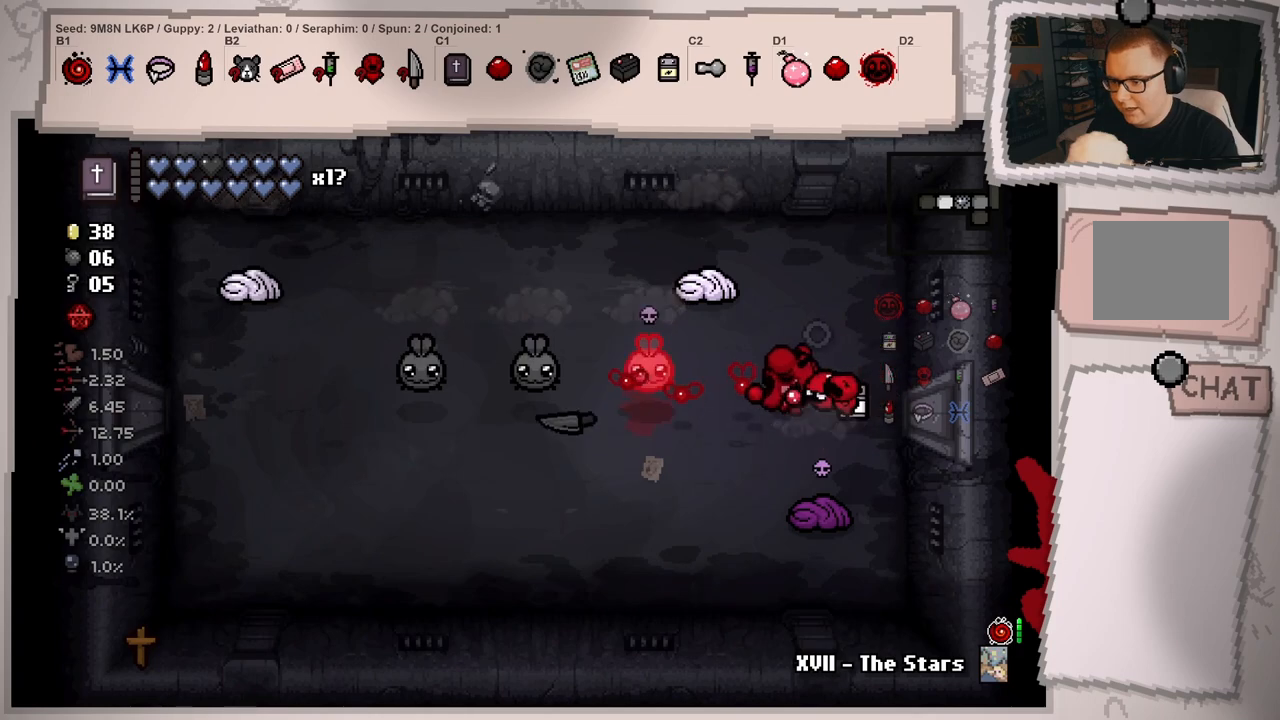
{"buttons": [], "left_stick": "up-right", "right_stick": "left", "events": [[33, "left_stick", "right"], [33, "right_stick", "left"], [234, "left_stick", "up-right"]]}
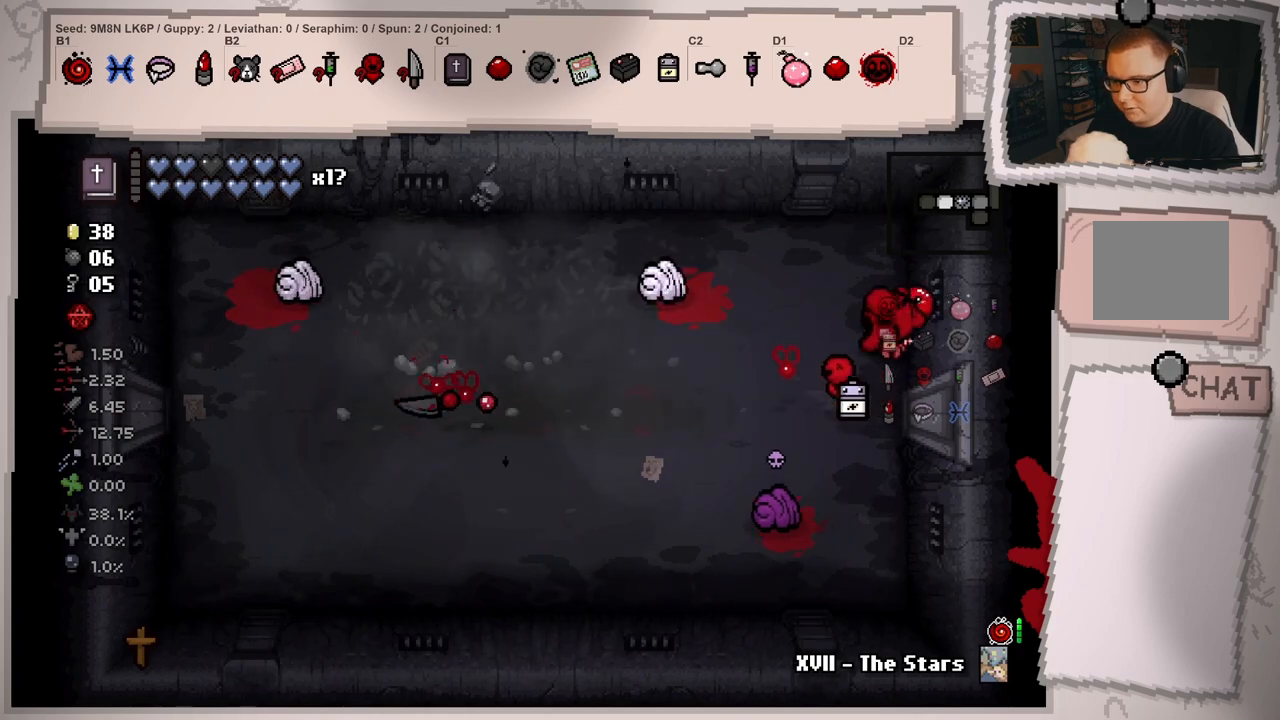
{"buttons": [], "left_stick": "down-left", "right_stick": "left", "events": [[83, "left_stick", "up-left"], [150, "left_stick", "center"], [300, "left_stick", "left"], [350, "left_stick", "down-left"]]}
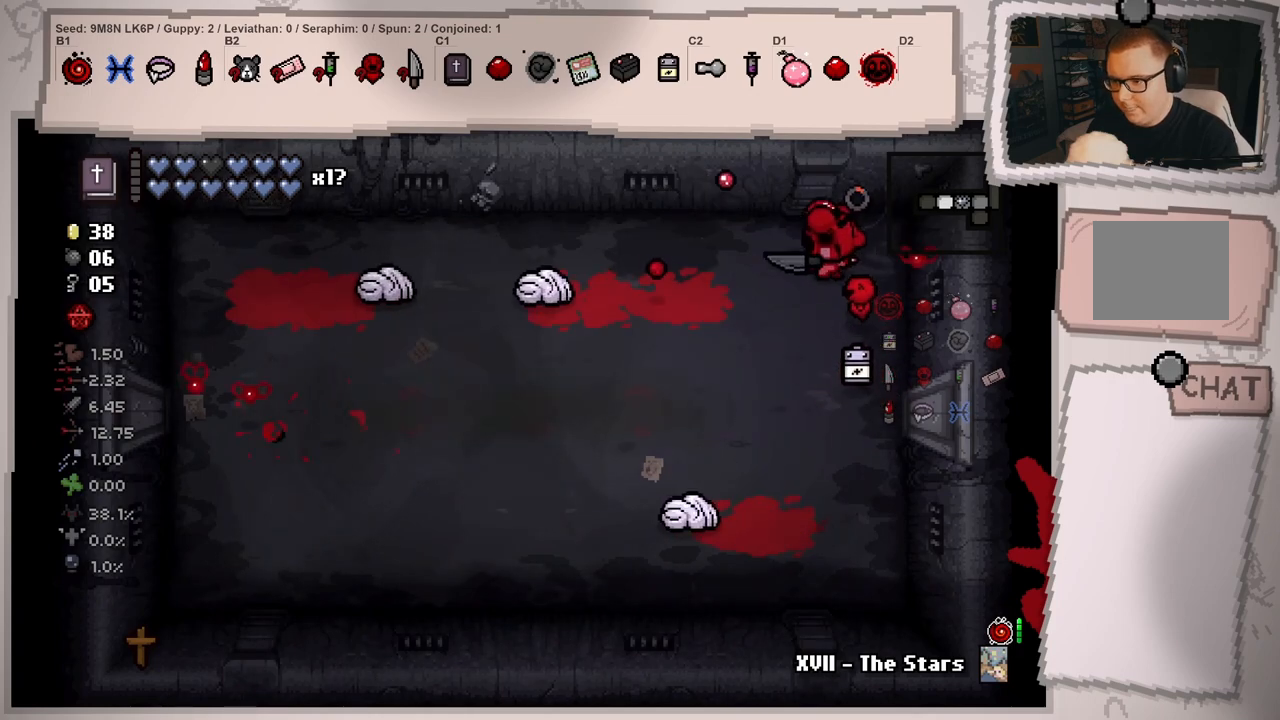
{"buttons": [], "left_stick": "right", "right_stick": "left", "events": [[150, "right_stick", "center"], [184, "left_stick", "right"], [284, "right_stick", "left"]]}
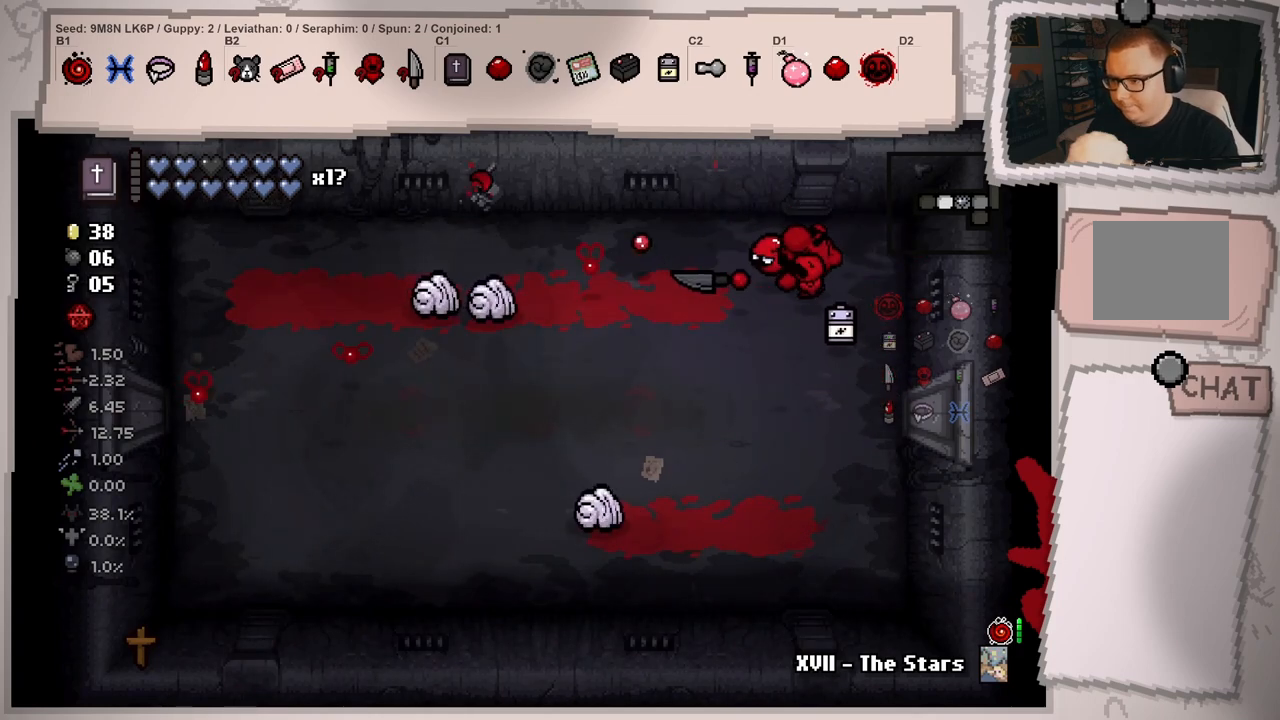
{"buttons": [], "left_stick": "center", "right_stick": "left", "events": [[150, "left_stick", "down-left"], [367, "left_stick", "center"]]}
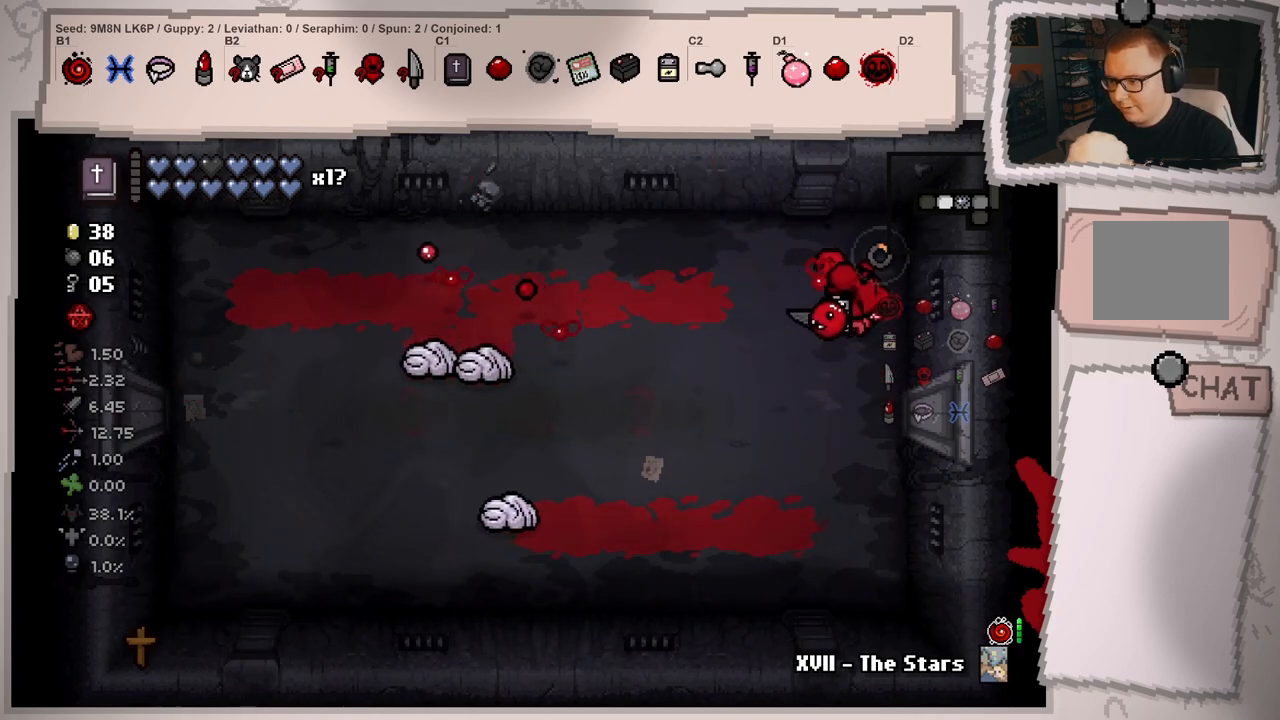
{"buttons": [], "left_stick": "down-left", "right_stick": "center", "events": [[33, "left_stick", "down-left"], [450, "right_stick", "center"]]}
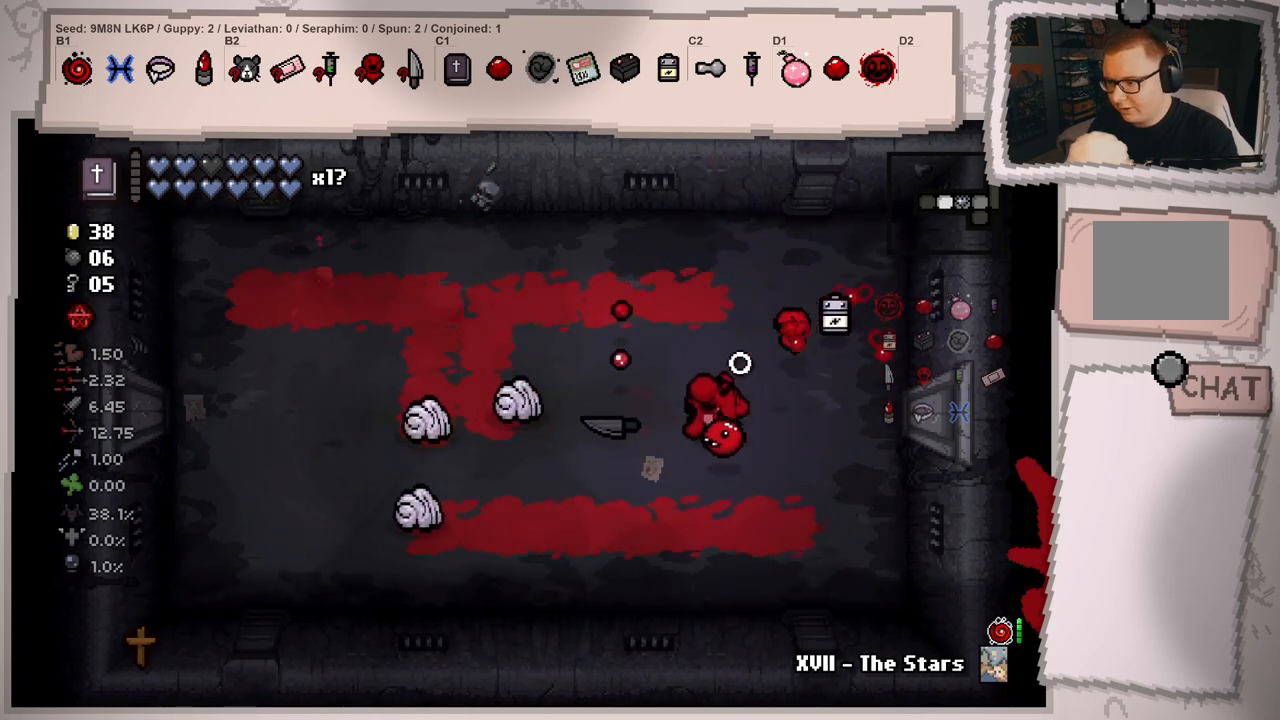
{"buttons": [], "left_stick": "right", "right_stick": "left", "events": [[33, "left_stick", "right"], [150, "right_stick", "left"]]}
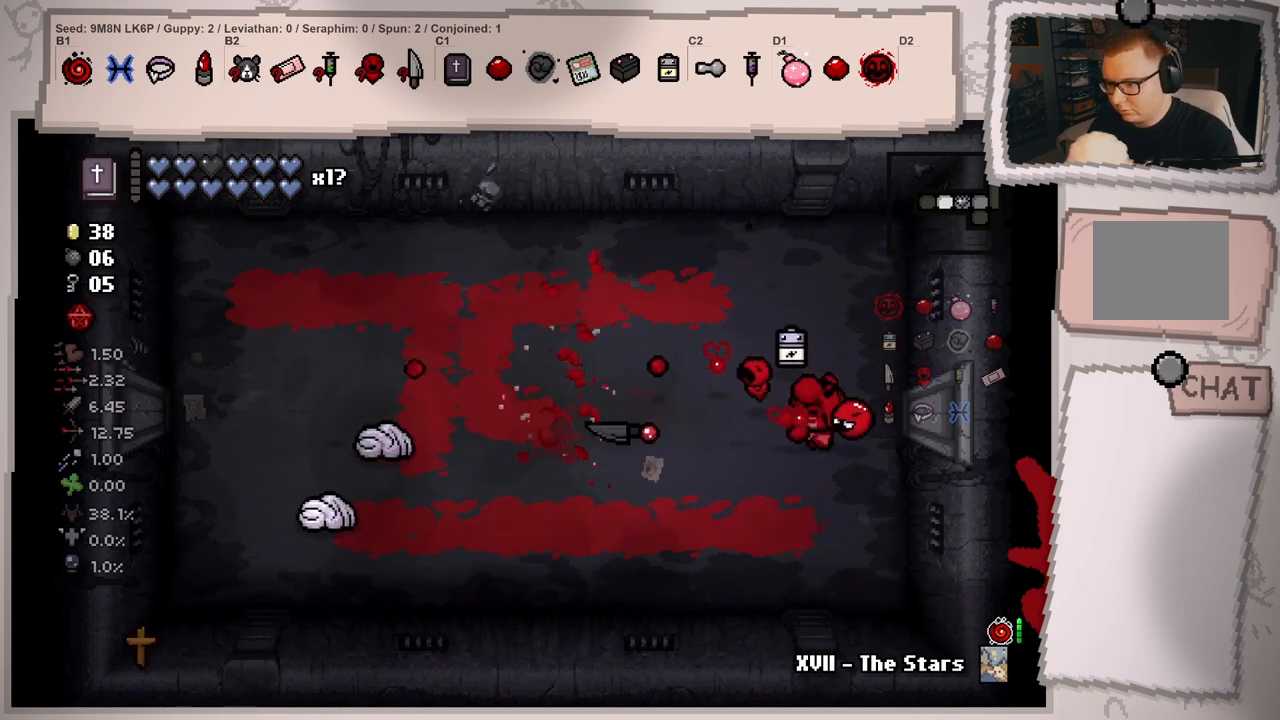
{"buttons": [], "left_stick": "left", "right_stick": "left", "events": [[33, "left_stick", "center"], [100, "left_stick", "left"], [317, "left_stick", "center"], [367, "left_stick", "left"]]}
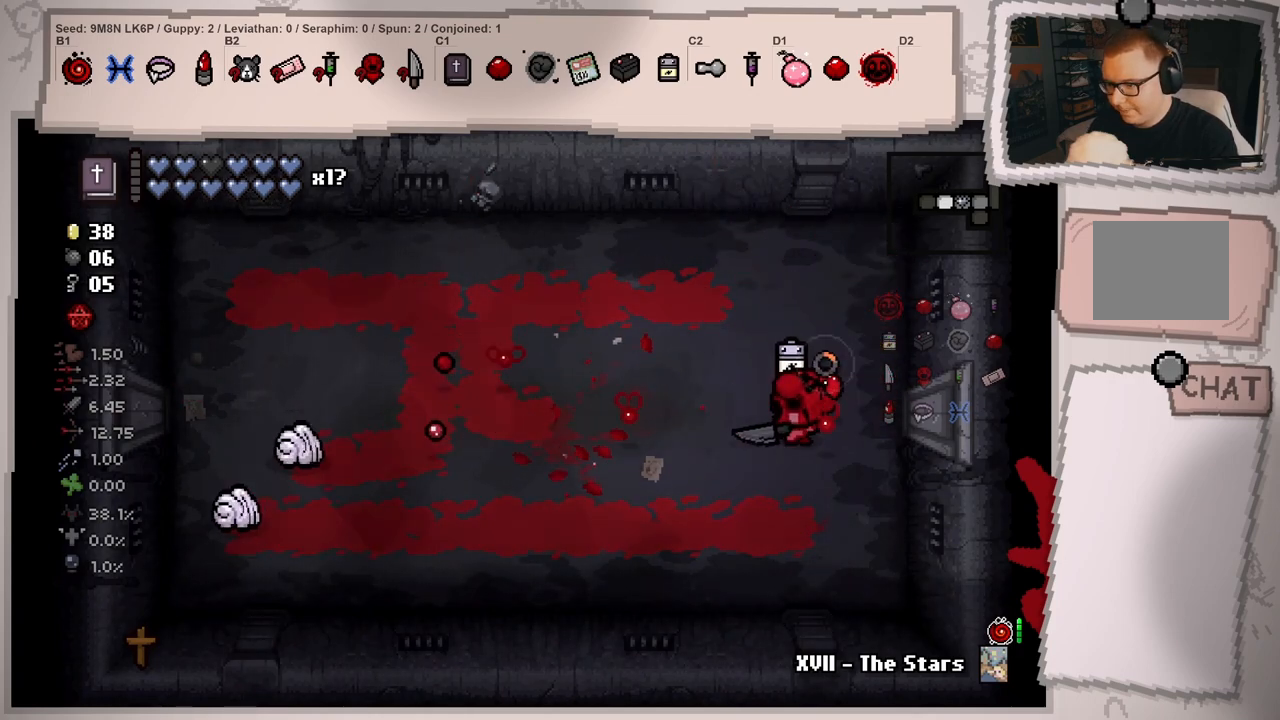
{"buttons": [], "left_stick": "right", "right_stick": "left", "events": [[283, "left_stick", "center"], [417, "left_stick", "right"]]}
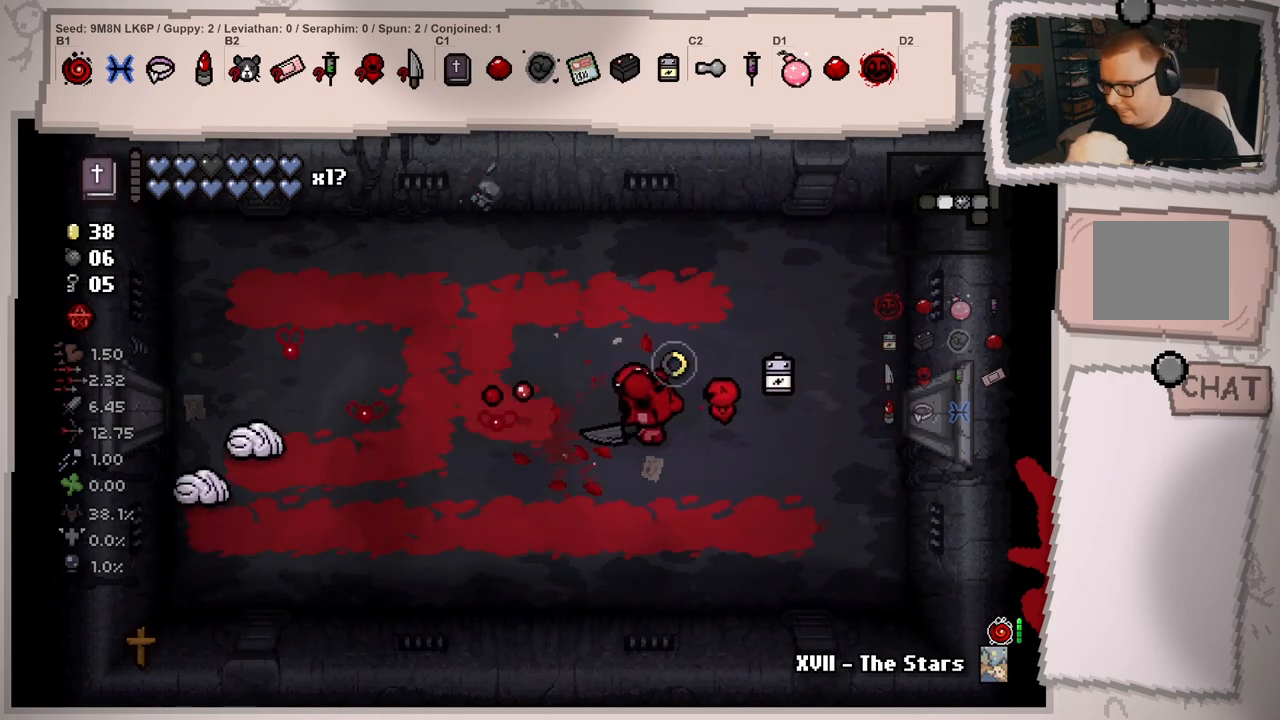
{"buttons": [], "left_stick": "up-right", "right_stick": "left", "events": [[83, "left_stick", "left"], [284, "left_stick", "right"], [350, "left_stick", "up-right"]]}
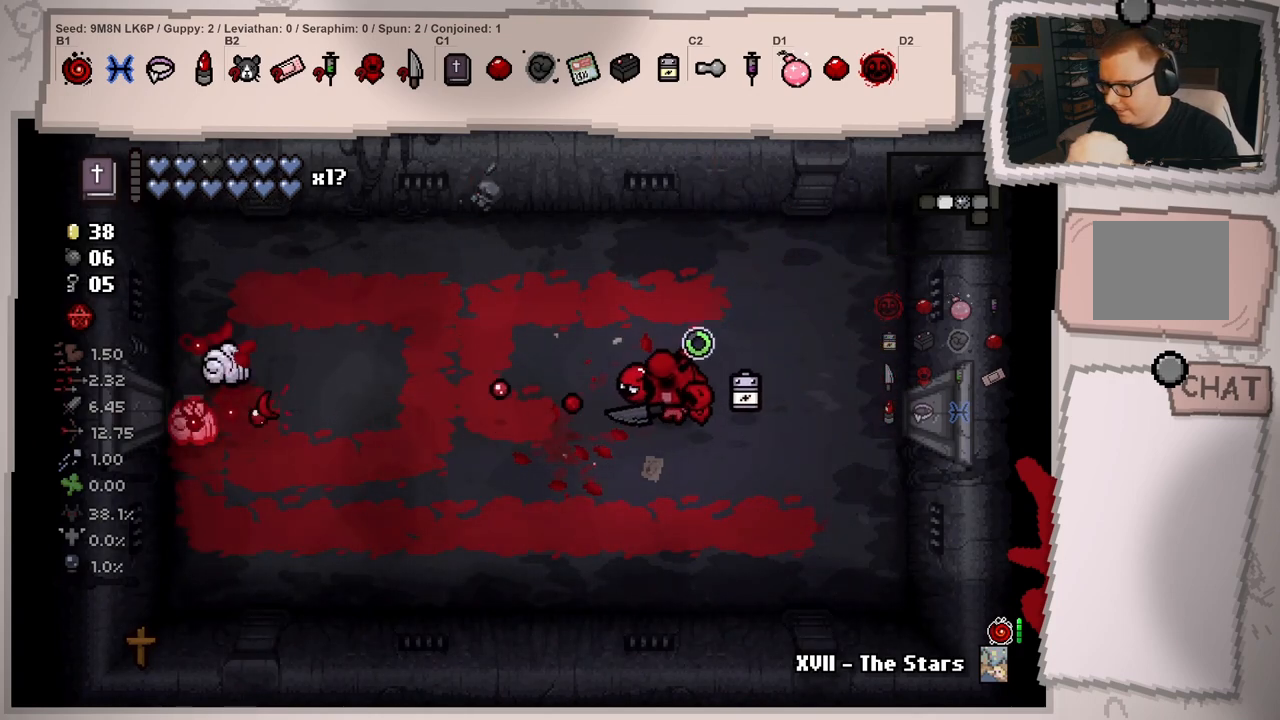
{"buttons": [], "left_stick": "up-left", "right_stick": "left", "events": [[417, "left_stick", "up-left"]]}
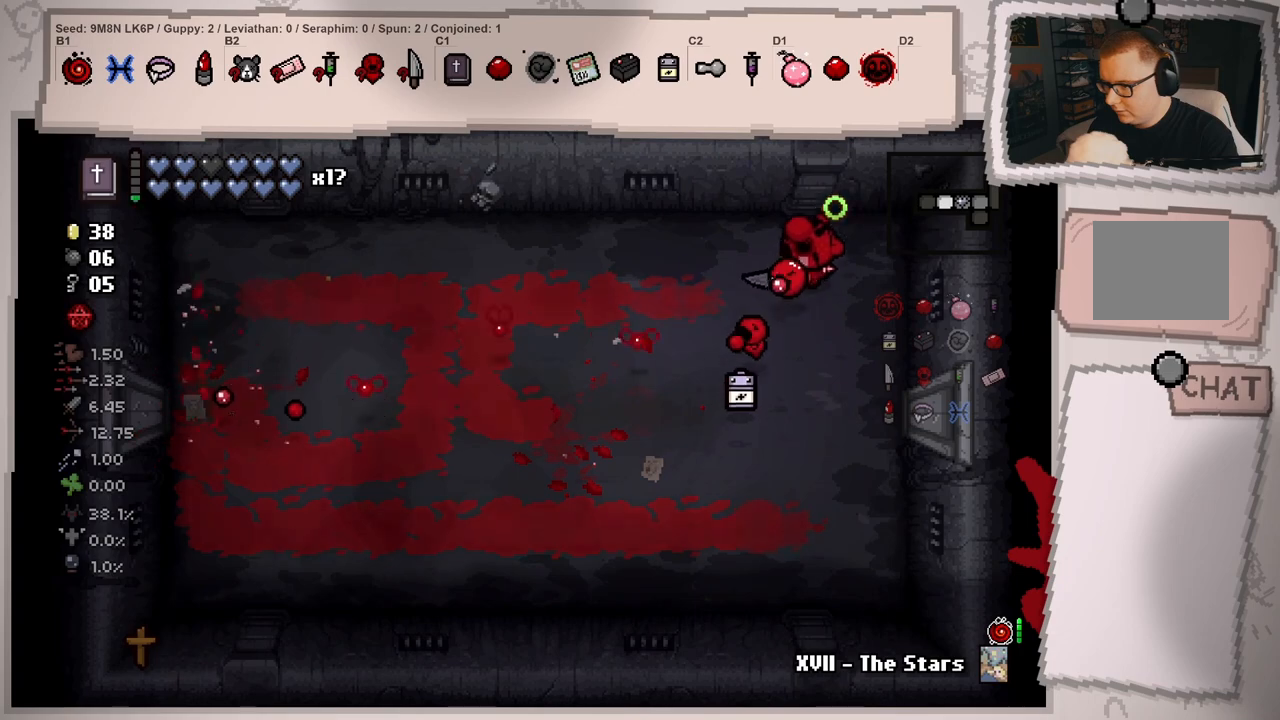
{"buttons": [], "left_stick": "left", "right_stick": "left", "events": [[117, "left_stick", "left"]]}
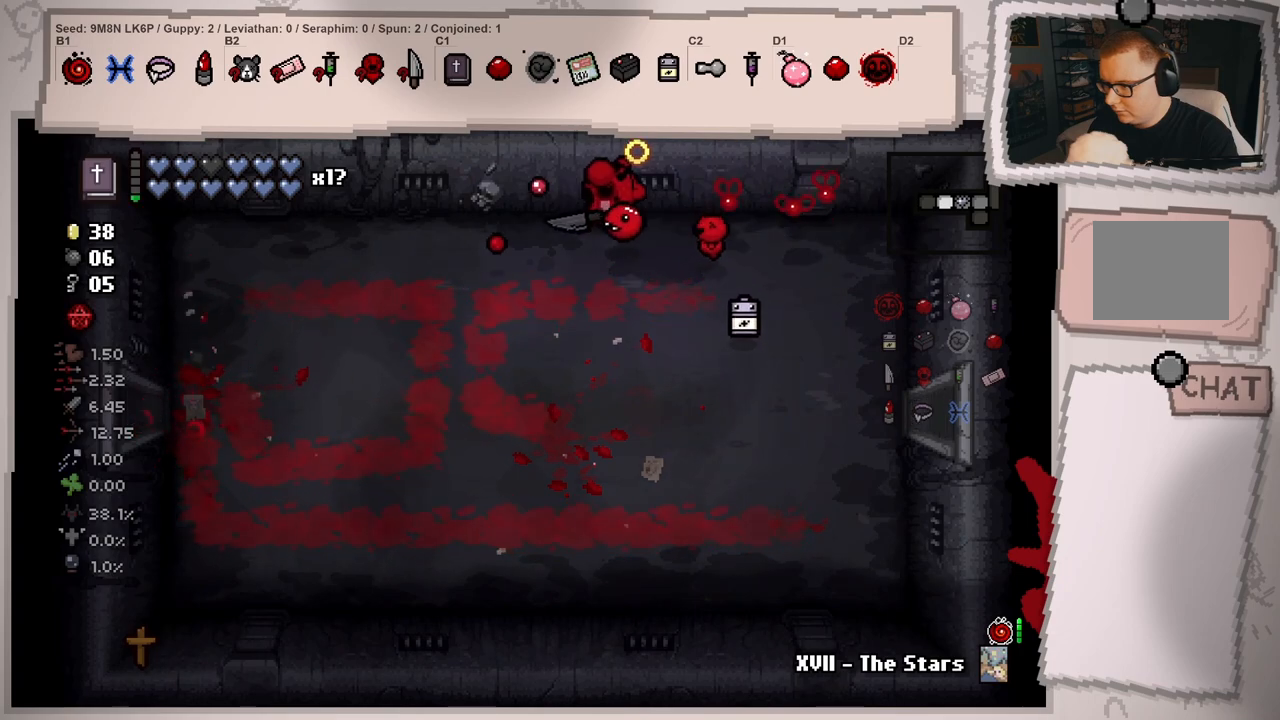
{"buttons": [], "left_stick": "left", "right_stick": "left", "events": []}
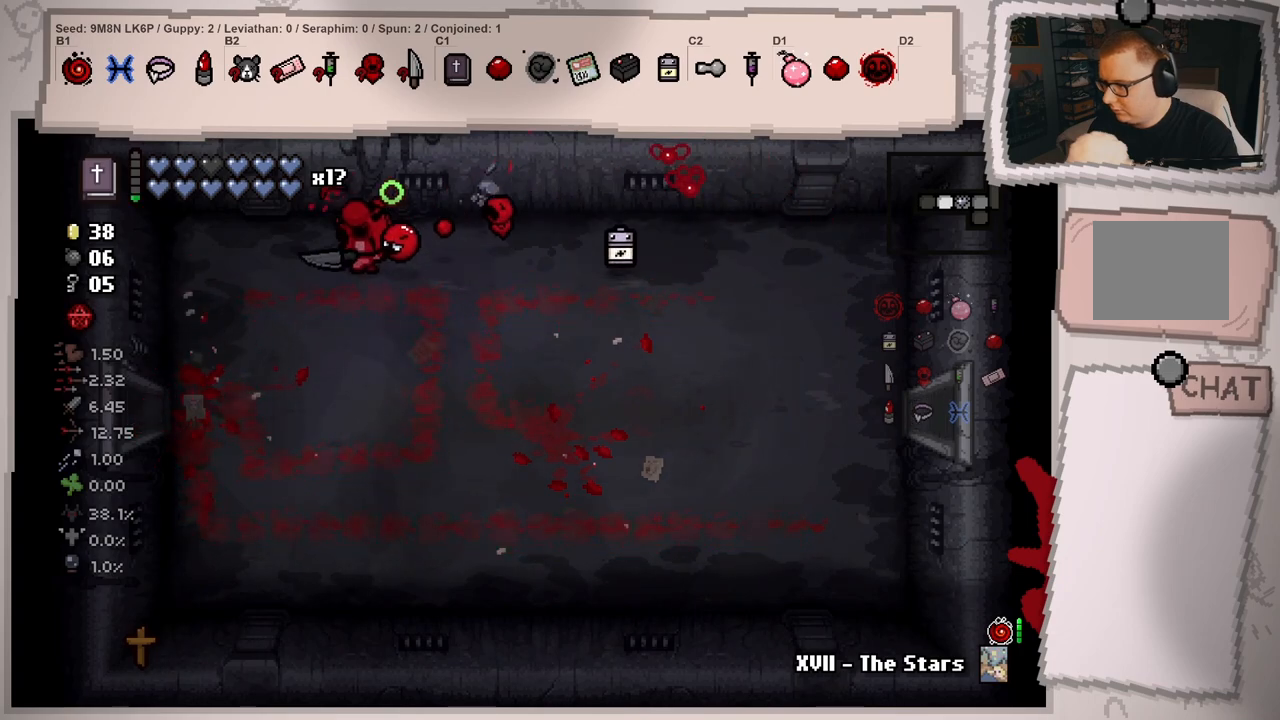
{"buttons": [], "left_stick": "left", "right_stick": "left", "events": []}
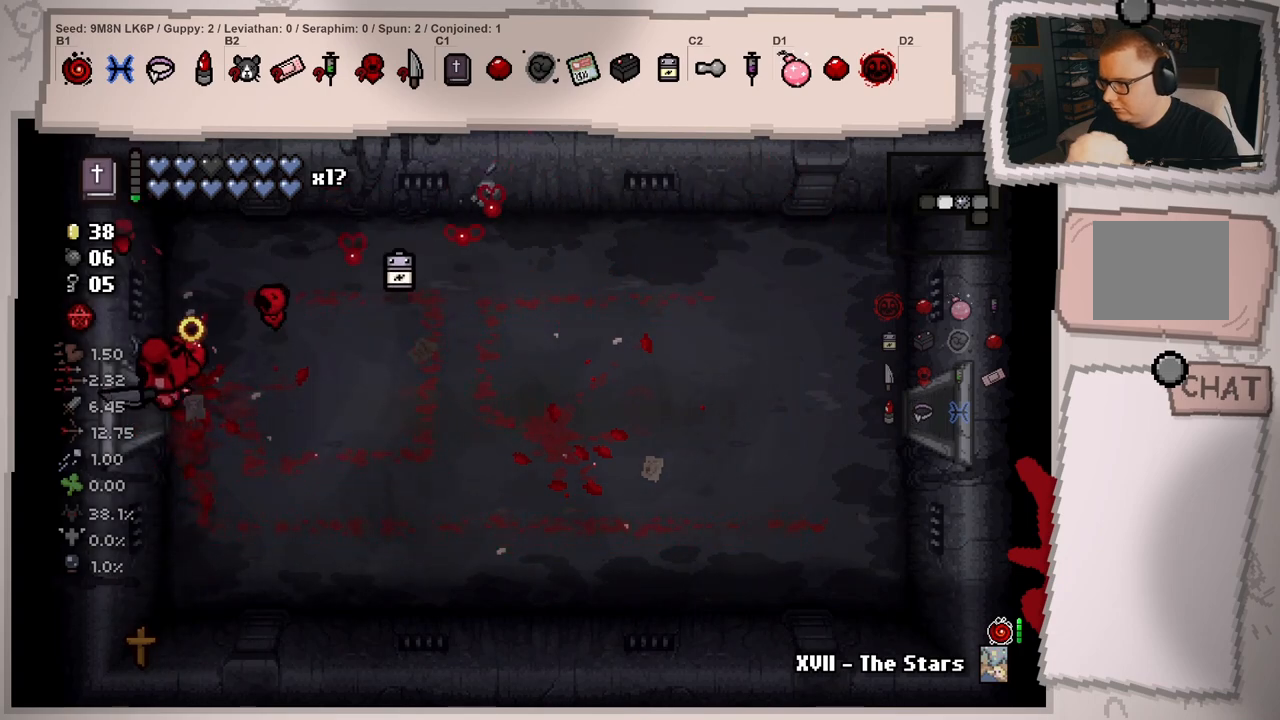
{"buttons": [], "left_stick": "center", "right_stick": "left", "events": [[283, "left_stick", "center"]]}
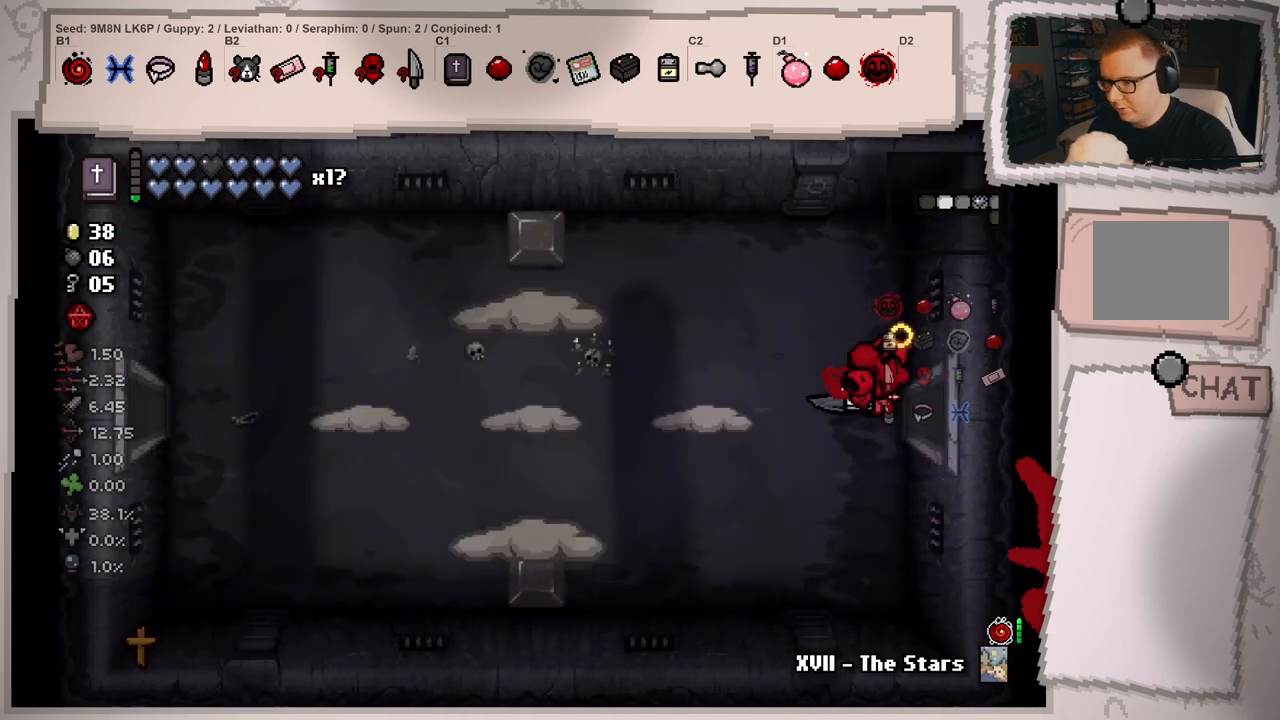
{"buttons": [], "left_stick": "center", "right_stick": "left", "events": [[251, "left_stick", "left"], [417, "left_stick", "center"]]}
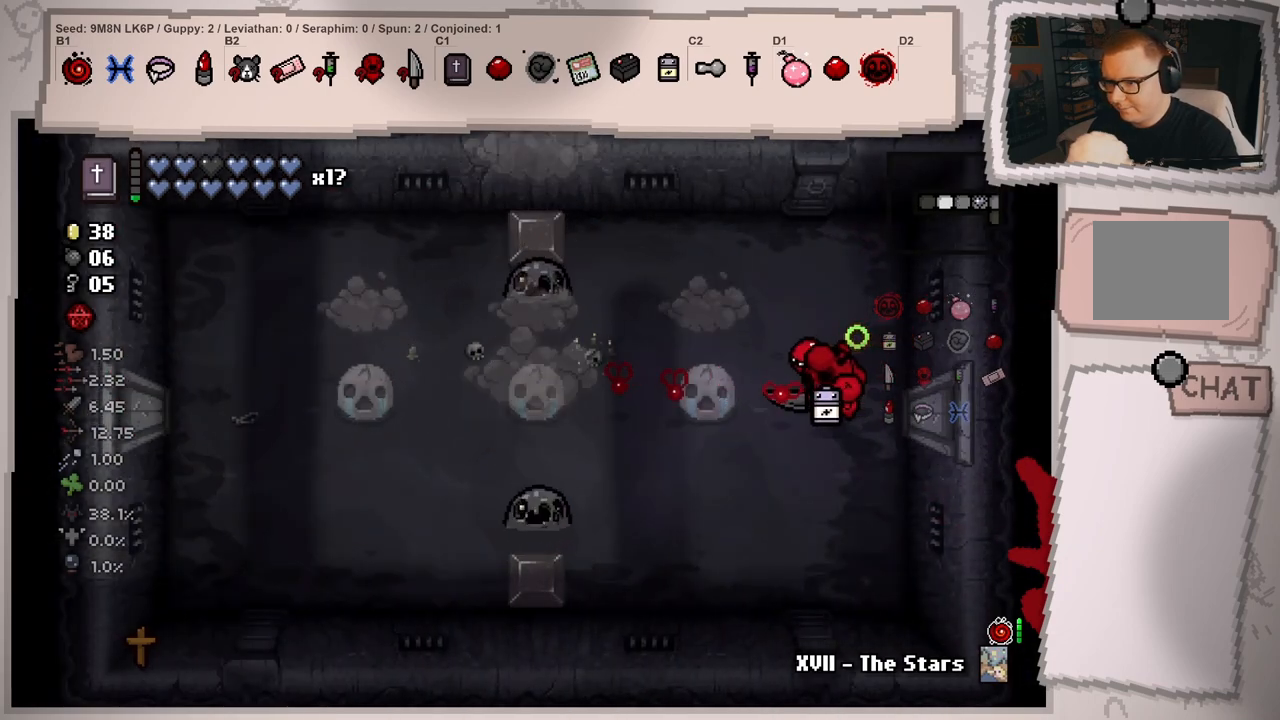
{"buttons": [], "left_stick": "center", "right_stick": "center", "events": [[83, "left_stick", "up-right"], [167, "left_stick", "up-left"], [384, "right_stick", "center"], [450, "left_stick", "center"]]}
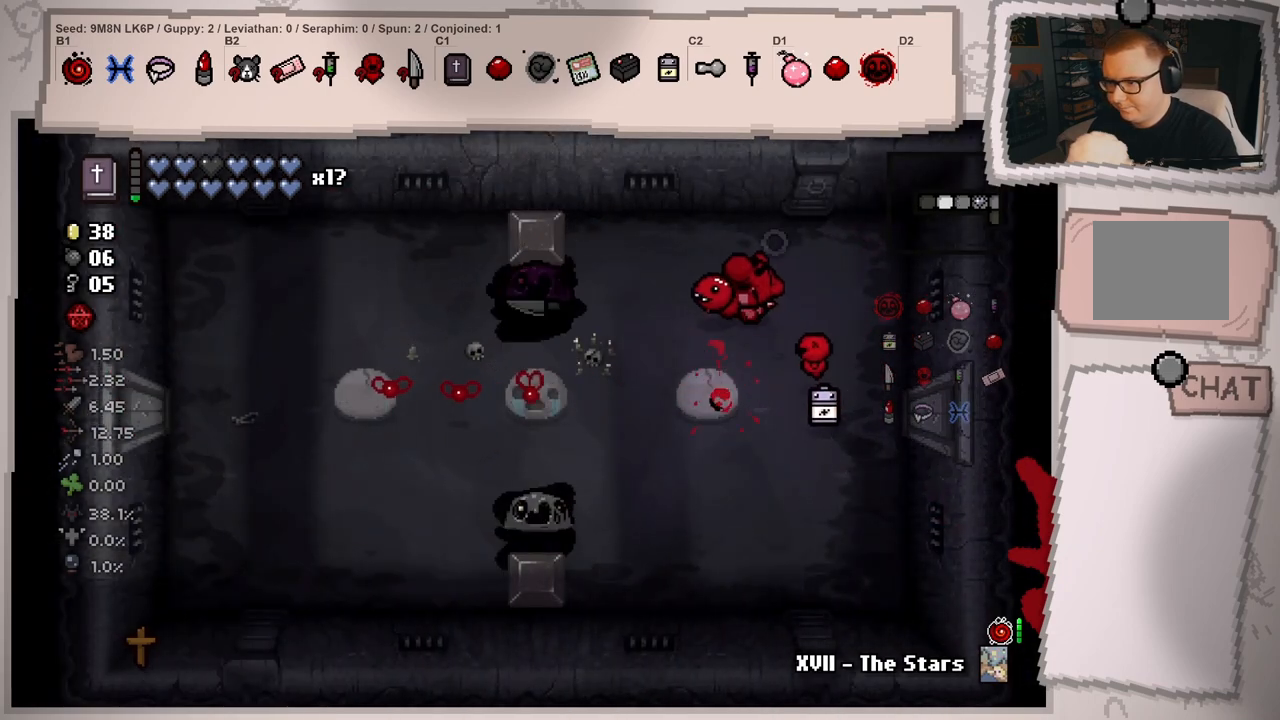
{"buttons": [], "left_stick": "down-right", "right_stick": "down-left", "events": [[17, "left_stick", "right"], [34, "right_stick", "down-left"], [501, "left_stick", "down-right"]]}
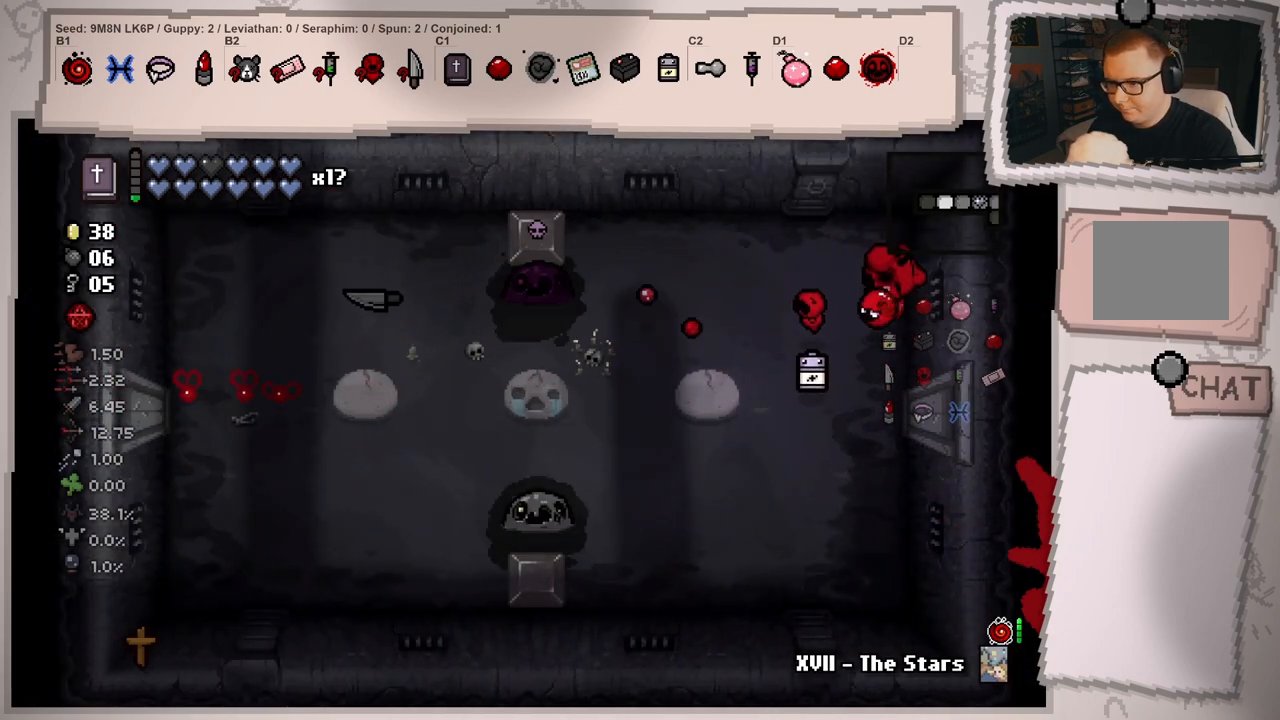
{"buttons": [], "left_stick": "down-left", "right_stick": "down-left", "events": [[183, "left_stick", "down"], [400, "left_stick", "down-left"]]}
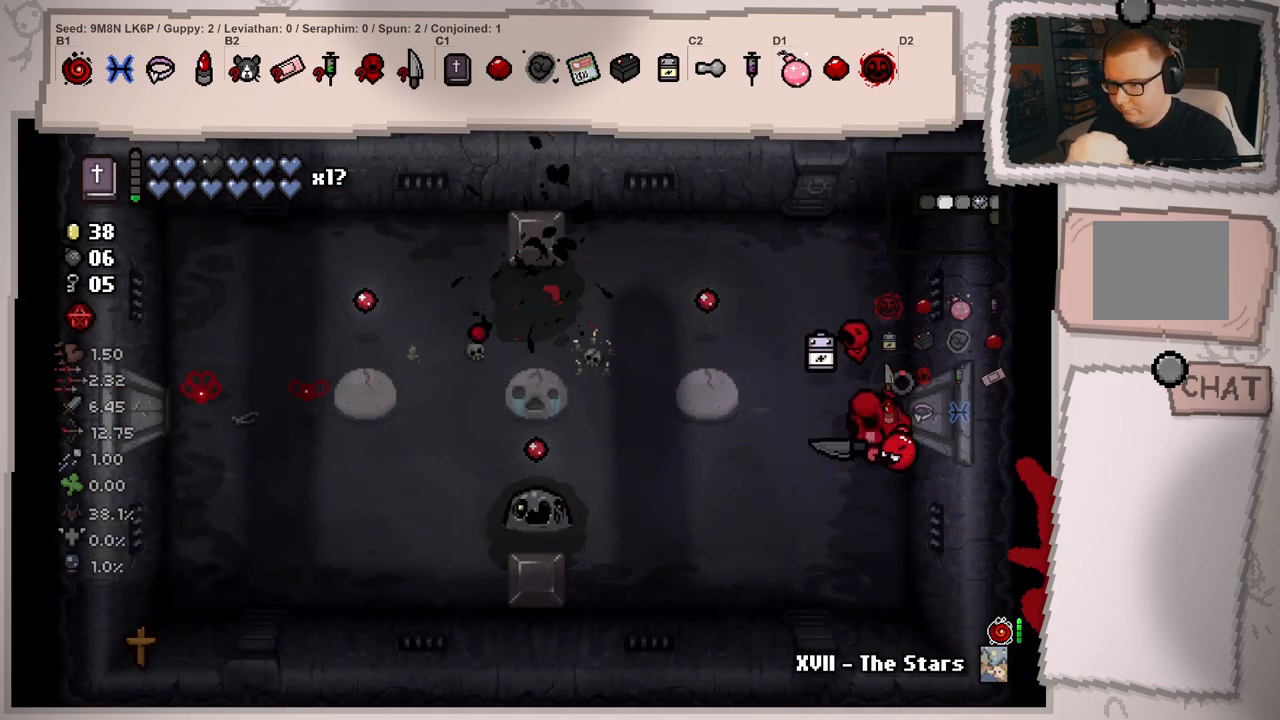
{"buttons": [], "left_stick": "down-right", "right_stick": "center", "events": [[150, "left_stick", "left"], [367, "right_stick", "center"], [401, "left_stick", "center"], [451, "left_stick", "down-right"]]}
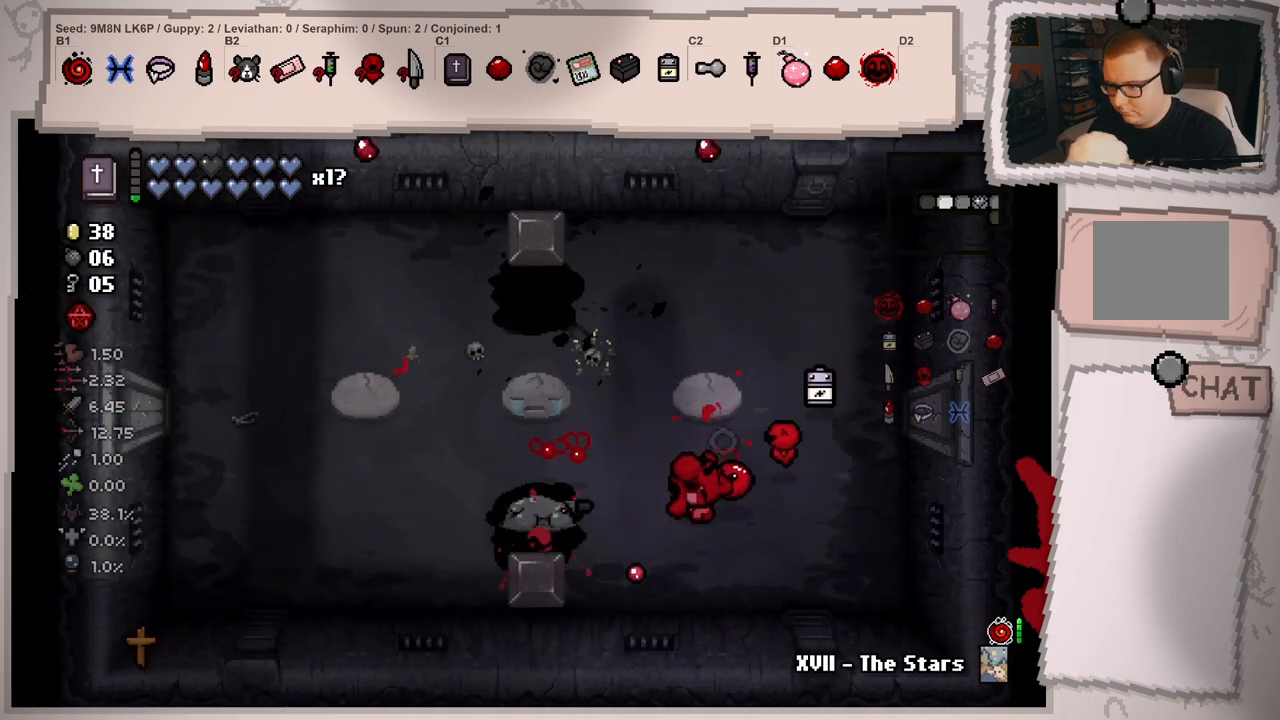
{"buttons": [], "left_stick": "left", "right_stick": "left", "events": [[50, "left_stick", "right"], [67, "right_stick", "left"], [434, "left_stick", "left"]]}
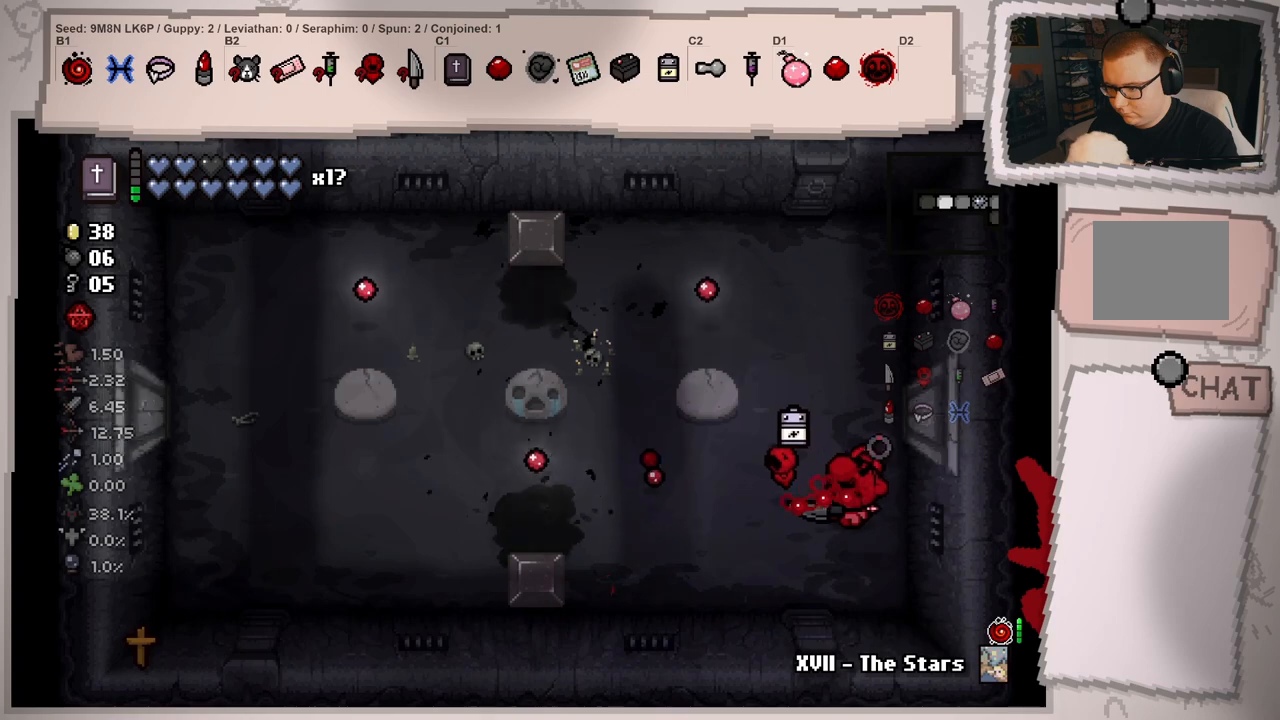
{"buttons": [], "left_stick": "left", "right_stick": "left", "events": [[217, "left_stick", "center"], [317, "left_stick", "left"]]}
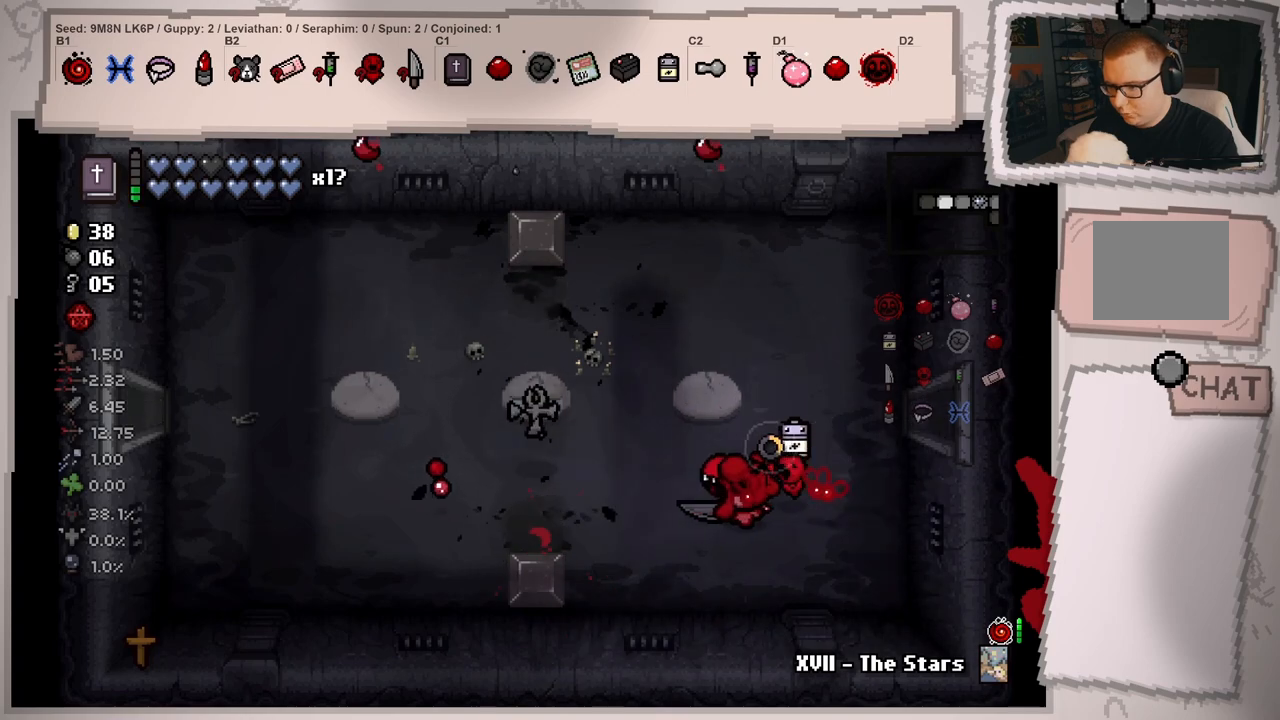
{"buttons": [], "left_stick": "center", "right_stick": "left", "events": [[100, "left_stick", "up-left"], [233, "left_stick", "right"], [283, "left_stick", "down-right"], [434, "left_stick", "center"]]}
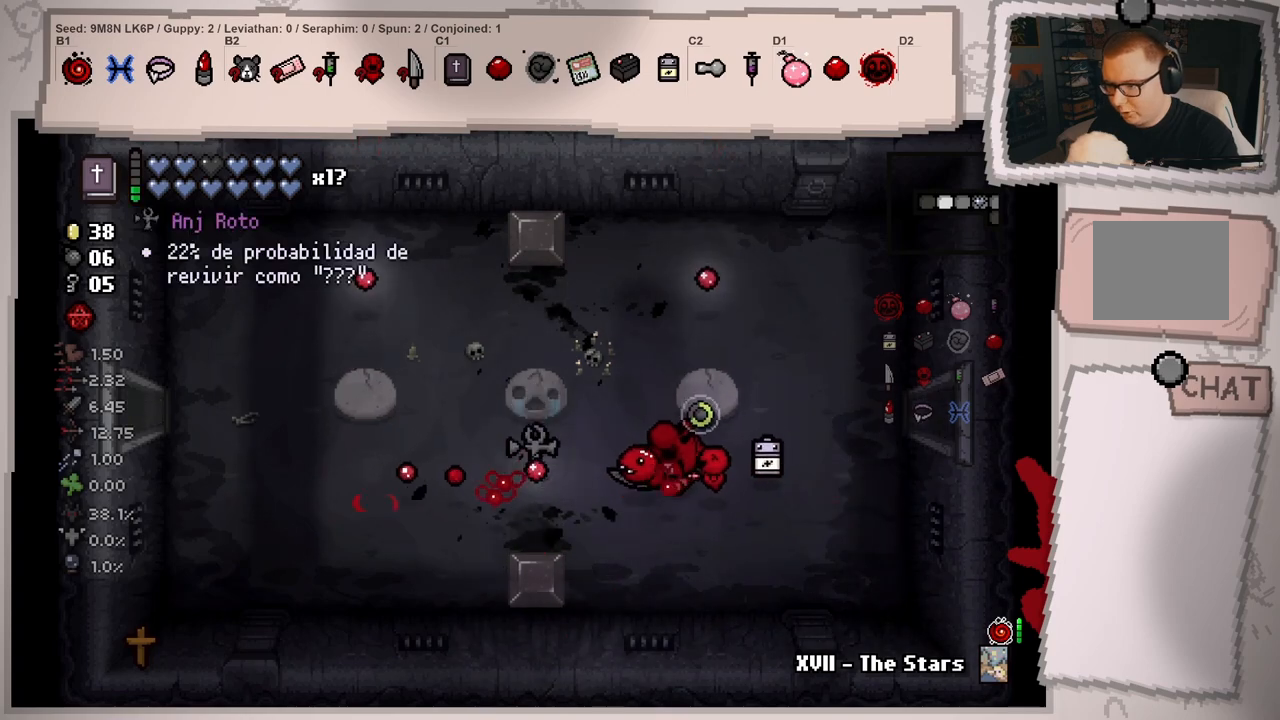
{"buttons": [], "left_stick": "left", "right_stick": "left", "events": [[17, "left_stick", "up-left"], [150, "left_stick", "left"]]}
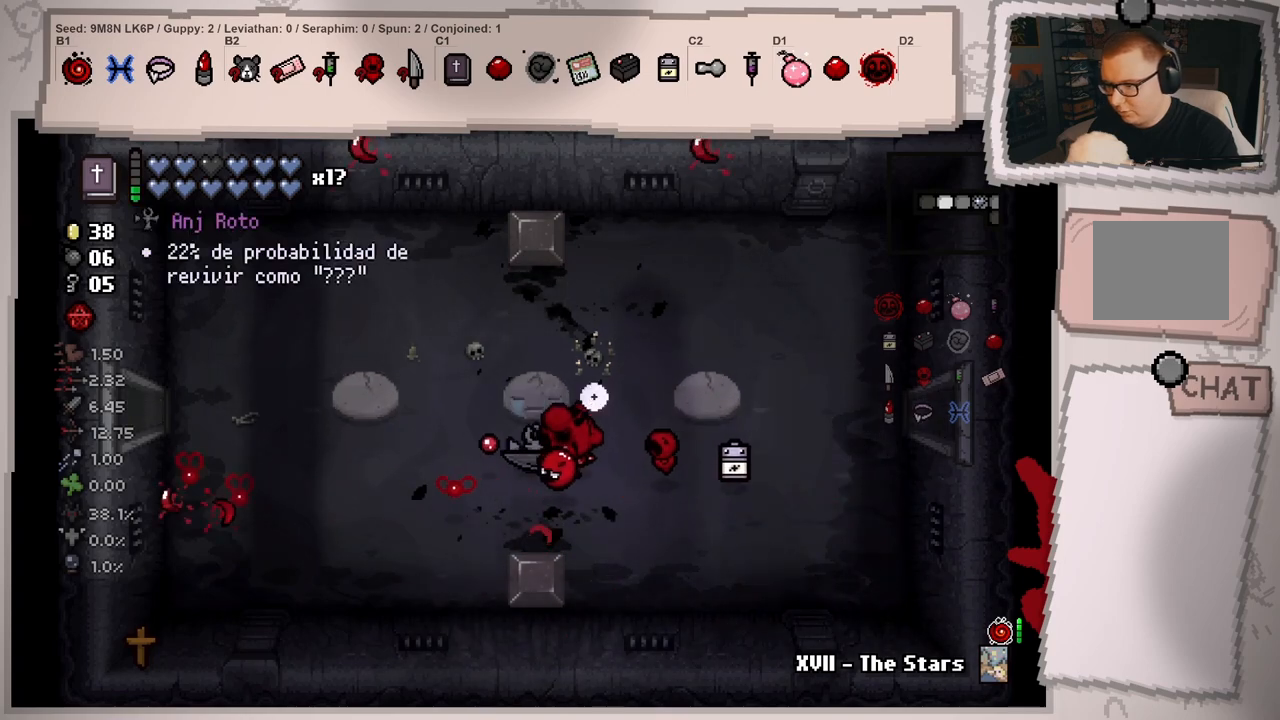
{"buttons": [], "left_stick": "left", "right_stick": "left", "events": [[367, "left_stick", "center"], [484, "left_stick", "left"]]}